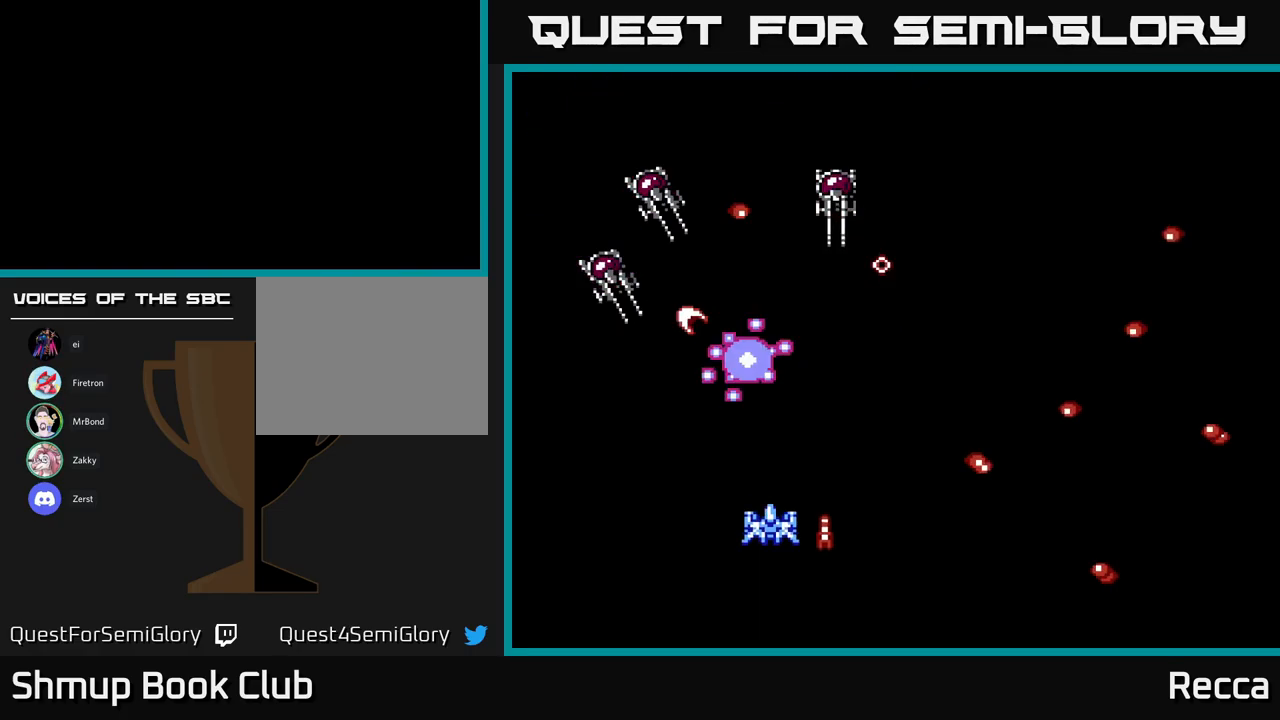
Gameplay with a controller (Xbox layout); each line is a JSON object with the inputs held at the frame after it. "events" lists button and stick changes between this image and that frame as [ms after this image, input, new state], when the widget could be followed in between. Not read: left_stick right_stick.
{"buttons": ["A", "DPAD_LEFT"], "events": [[150, "DPAD_LEFT", "down"], [167, "DPAD_DOWN", "up"], [250, "A", "up"], [350, "A", "down"]]}
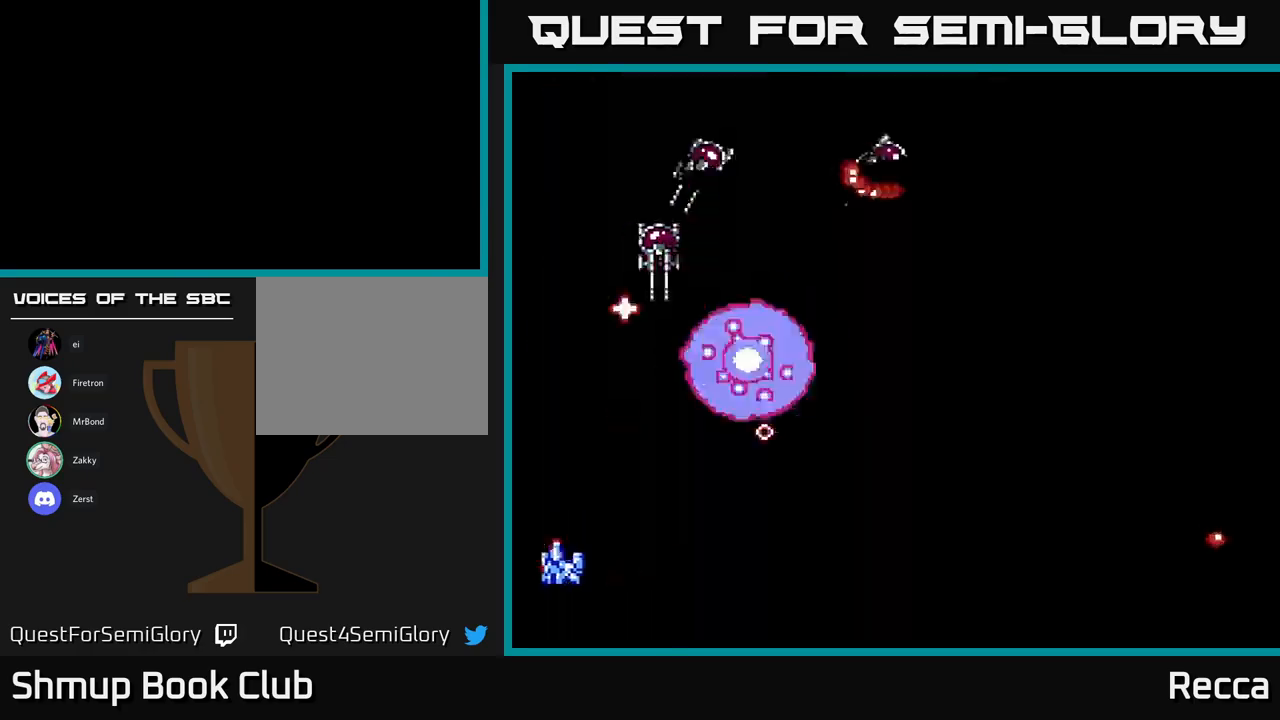
{"buttons": ["A"], "events": [[34, "DPAD_LEFT", "up"], [250, "DPAD_RIGHT", "down"], [450, "DPAD_RIGHT", "up"]]}
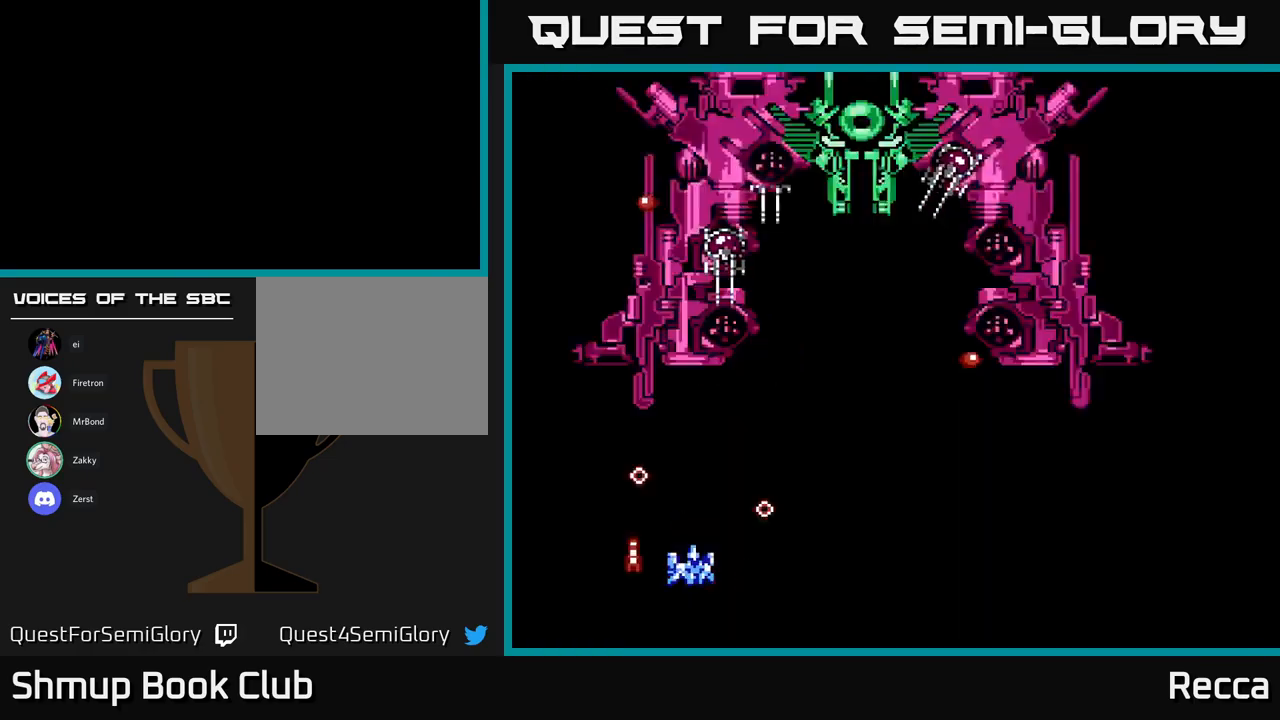
{"buttons": ["A"], "events": []}
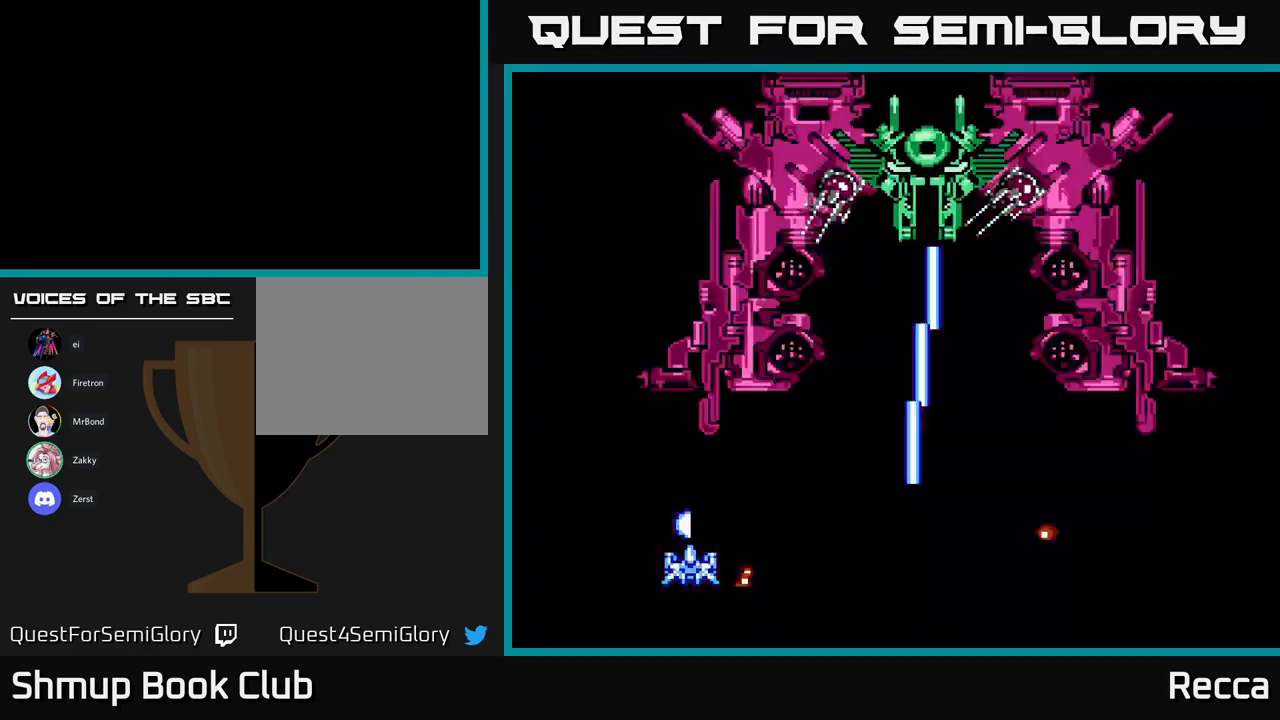
{"buttons": ["A"], "events": [[317, "DPAD_RIGHT", "down"], [384, "DPAD_RIGHT", "up"]]}
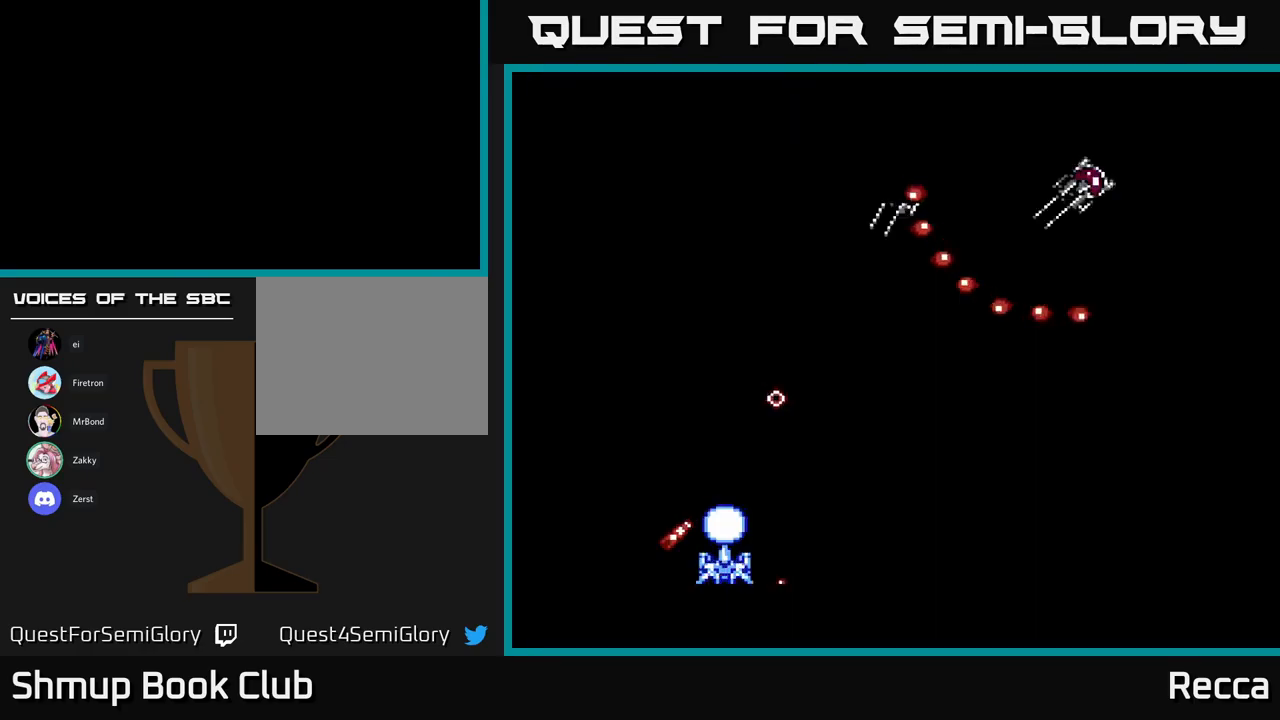
{"buttons": ["A"], "events": []}
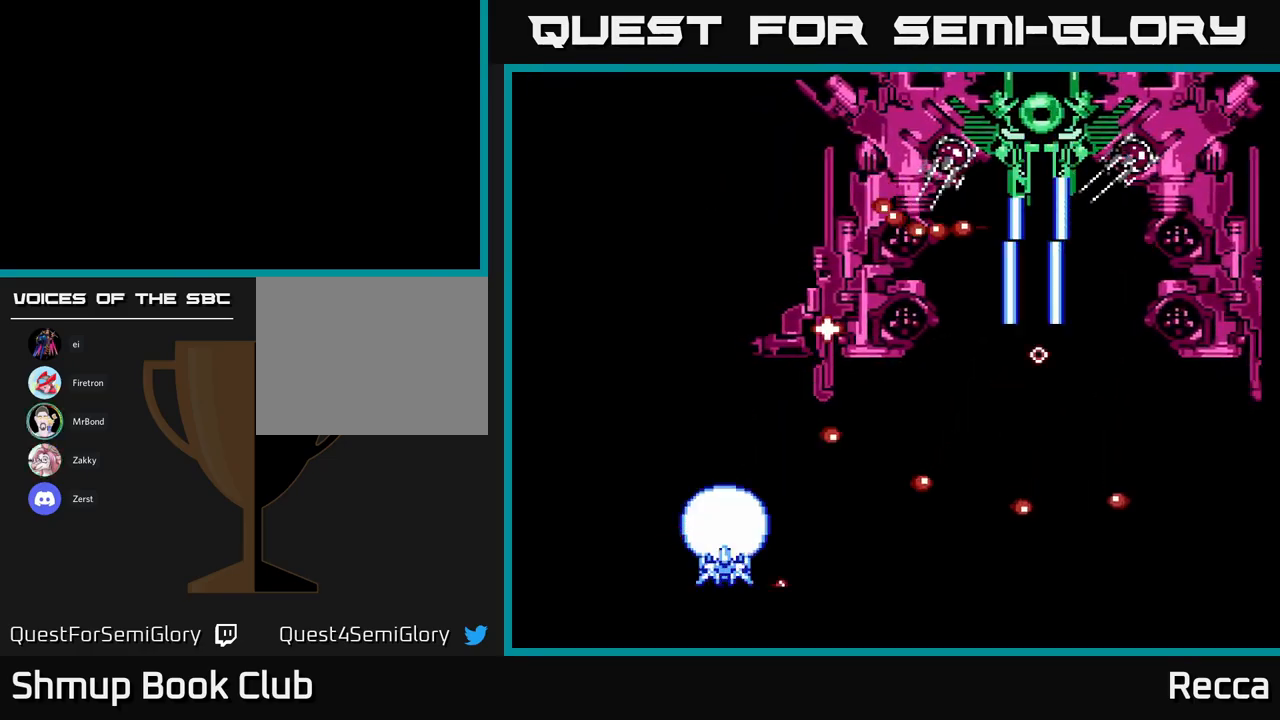
{"buttons": ["A"], "events": [[100, "DPAD_LEFT", "down"], [234, "DPAD_LEFT", "up"], [234, "DPAD_UP", "down"], [317, "DPAD_UP", "up"]]}
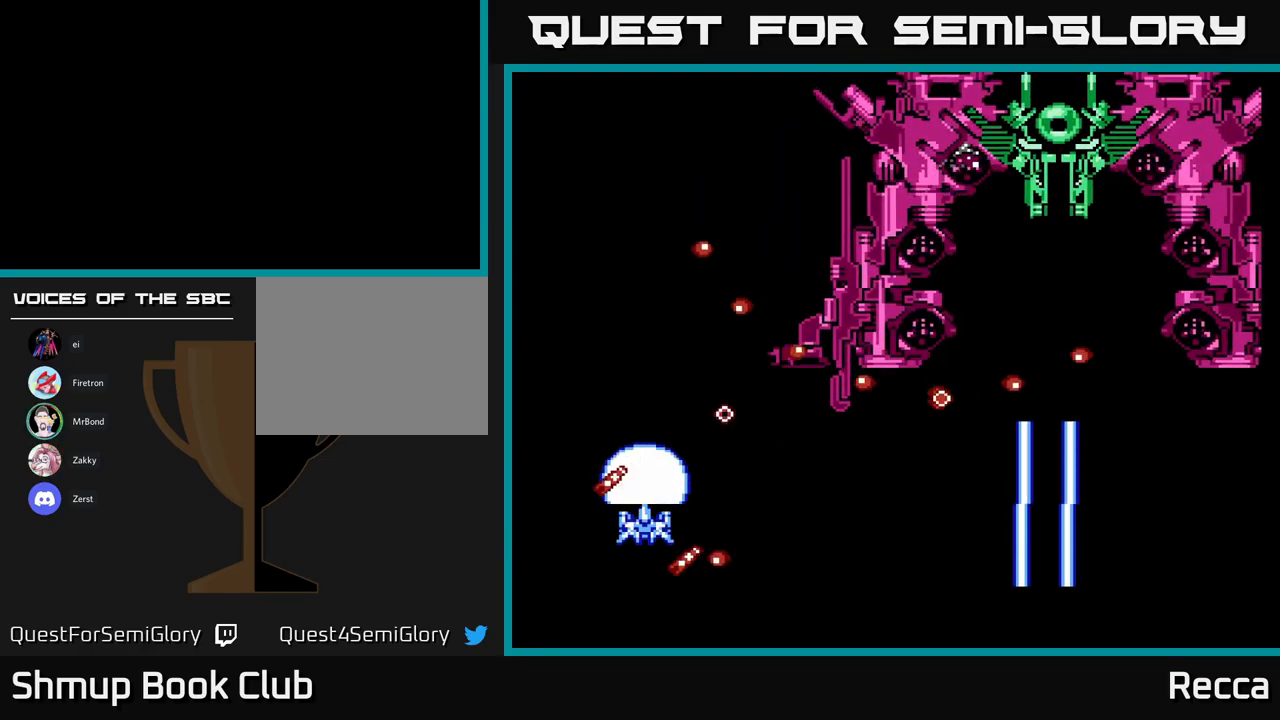
{"buttons": ["A"], "events": [[100, "DPAD_DOWN", "down"], [134, "DPAD_DOWN", "up"], [134, "DPAD_RIGHT", "down"], [267, "DPAD_DOWN", "down"], [267, "DPAD_RIGHT", "up"], [284, "DPAD_DOWN", "up"]]}
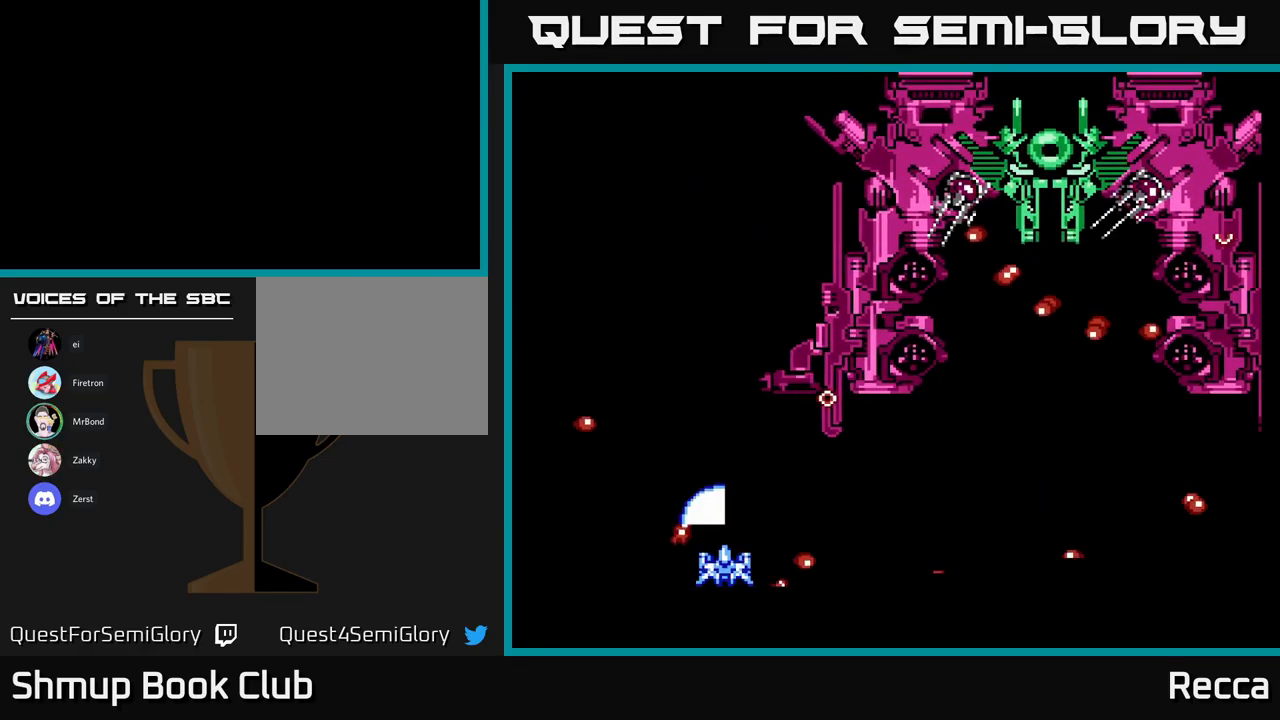
{"buttons": ["A"], "events": [[317, "DPAD_RIGHT", "down"], [384, "DPAD_DOWN", "down"], [400, "DPAD_RIGHT", "up"], [417, "DPAD_DOWN", "up"]]}
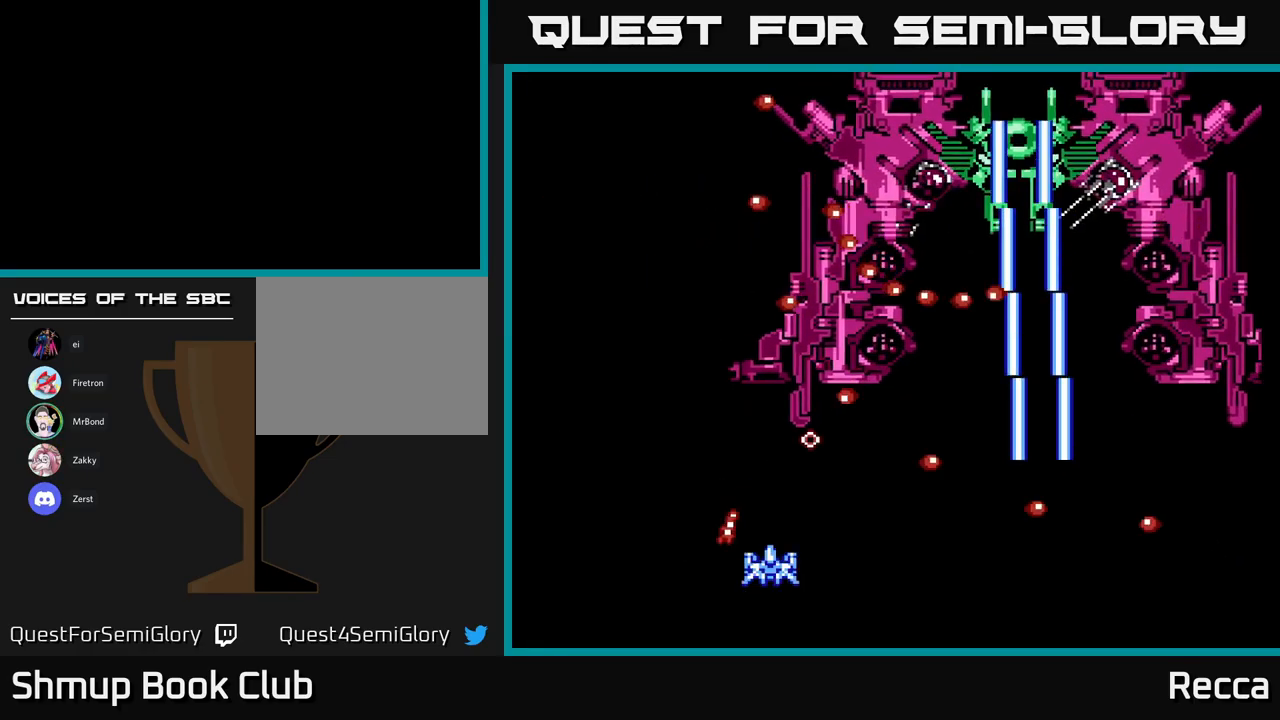
{"buttons": ["A"], "events": []}
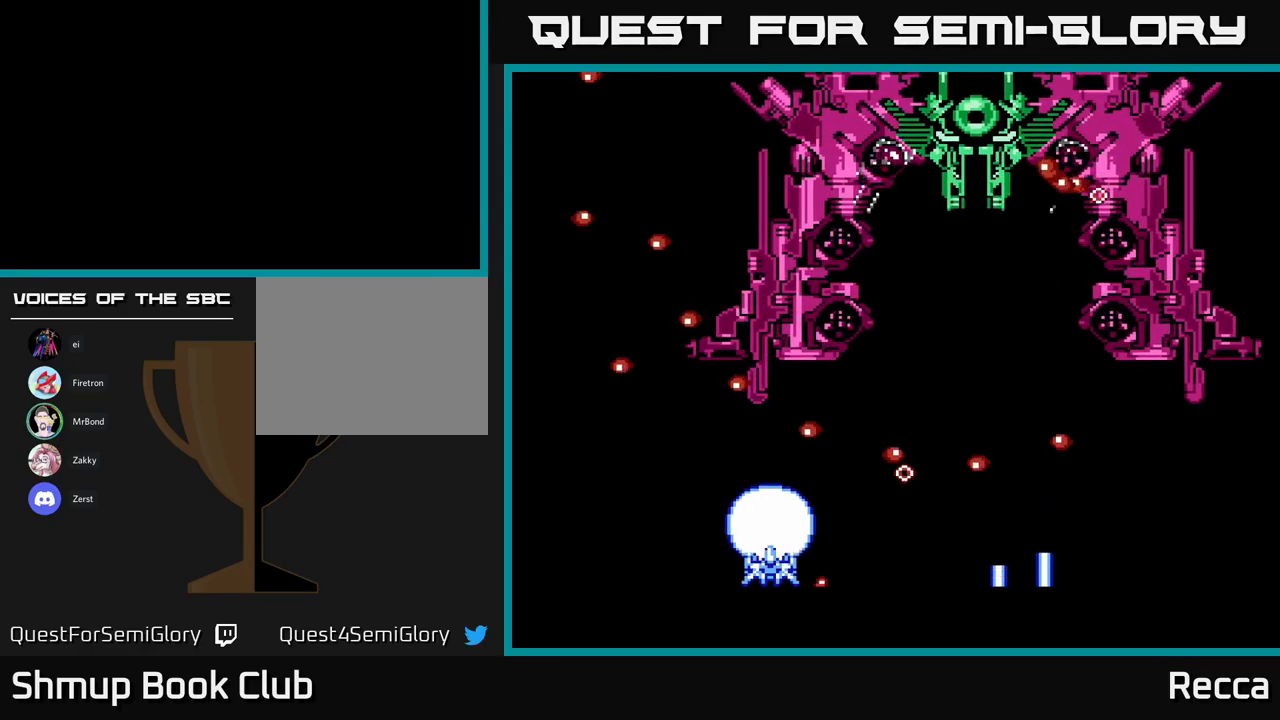
{"buttons": ["A"], "events": [[350, "DPAD_RIGHT", "down"], [417, "DPAD_RIGHT", "up"]]}
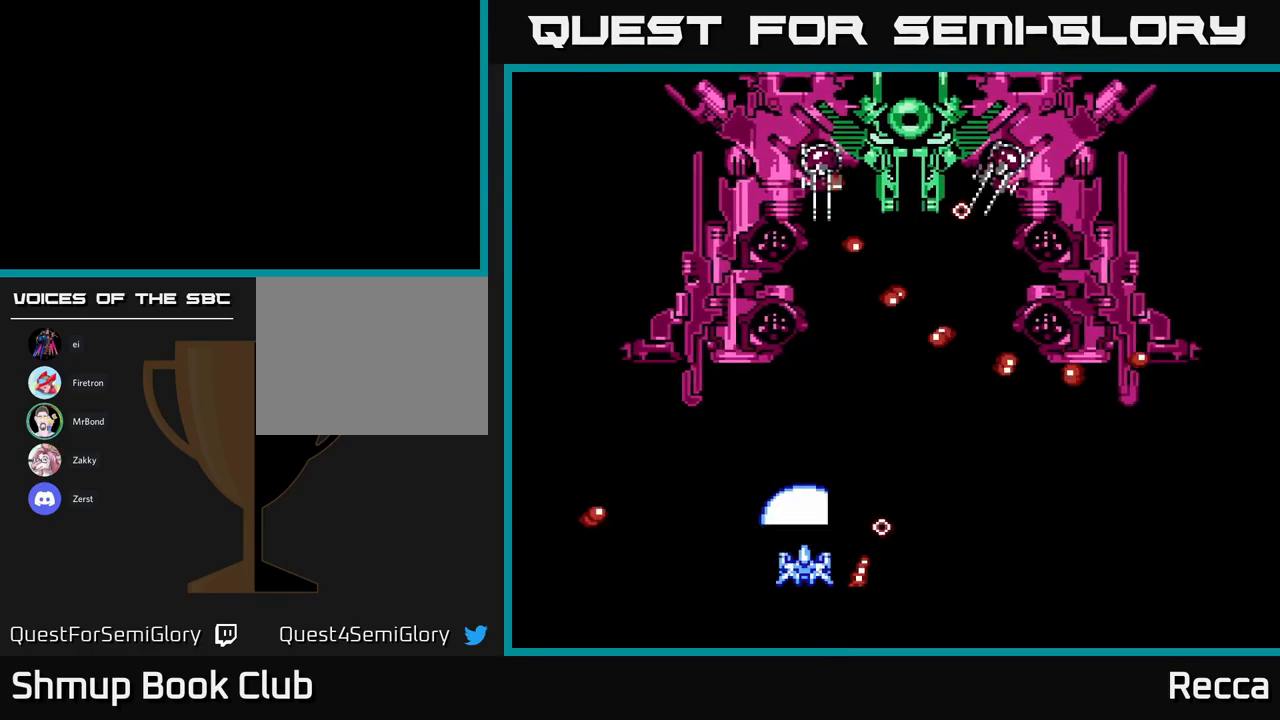
{"buttons": ["A"], "events": [[50, "DPAD_LEFT", "down"], [200, "DPAD_LEFT", "up"], [350, "DPAD_LEFT", "down"], [466, "DPAD_LEFT", "up"]]}
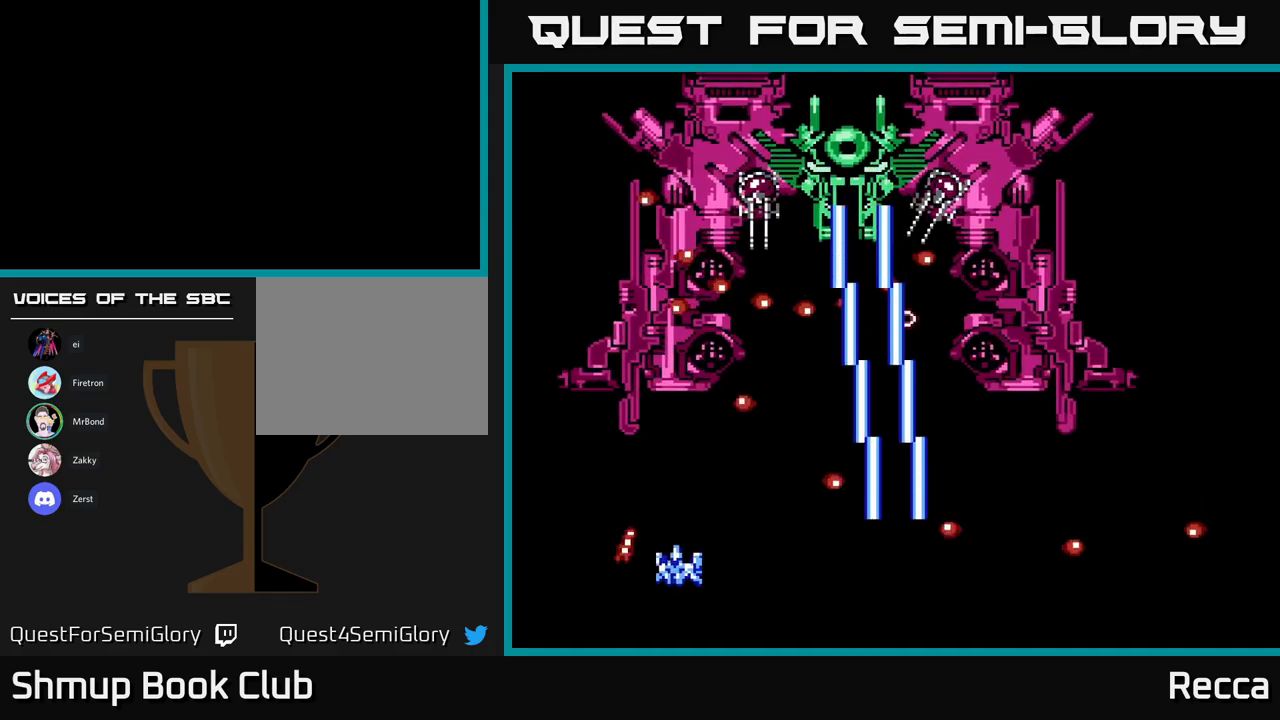
{"buttons": ["A", "DPAD_UP", "DPAD_RIGHT"], "events": [[366, "DPAD_RIGHT", "down"], [383, "DPAD_UP", "down"]]}
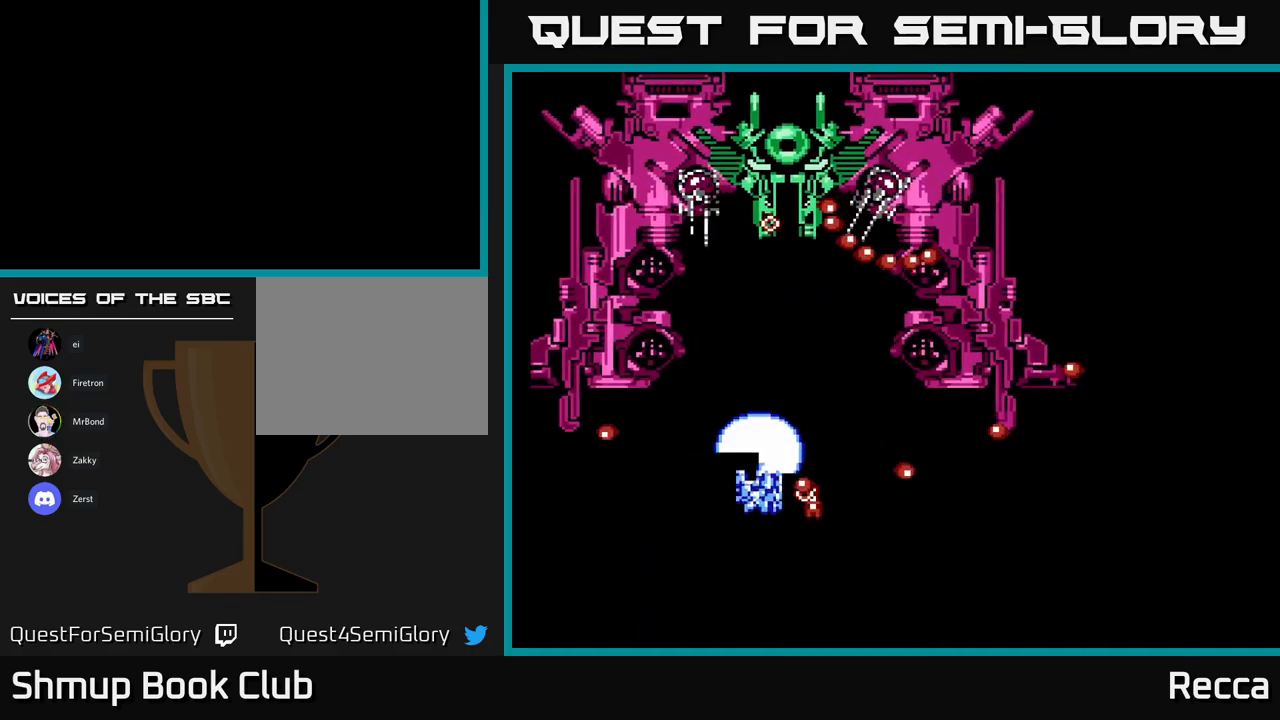
{"buttons": ["A", "DPAD_DOWN", "DPAD_LEFT"], "events": [[16, "DPAD_RIGHT", "up"], [250, "X", "down"], [283, "DPAD_UP", "up"], [316, "DPAD_DOWN", "down"], [333, "DPAD_LEFT", "down"], [383, "X", "up"]]}
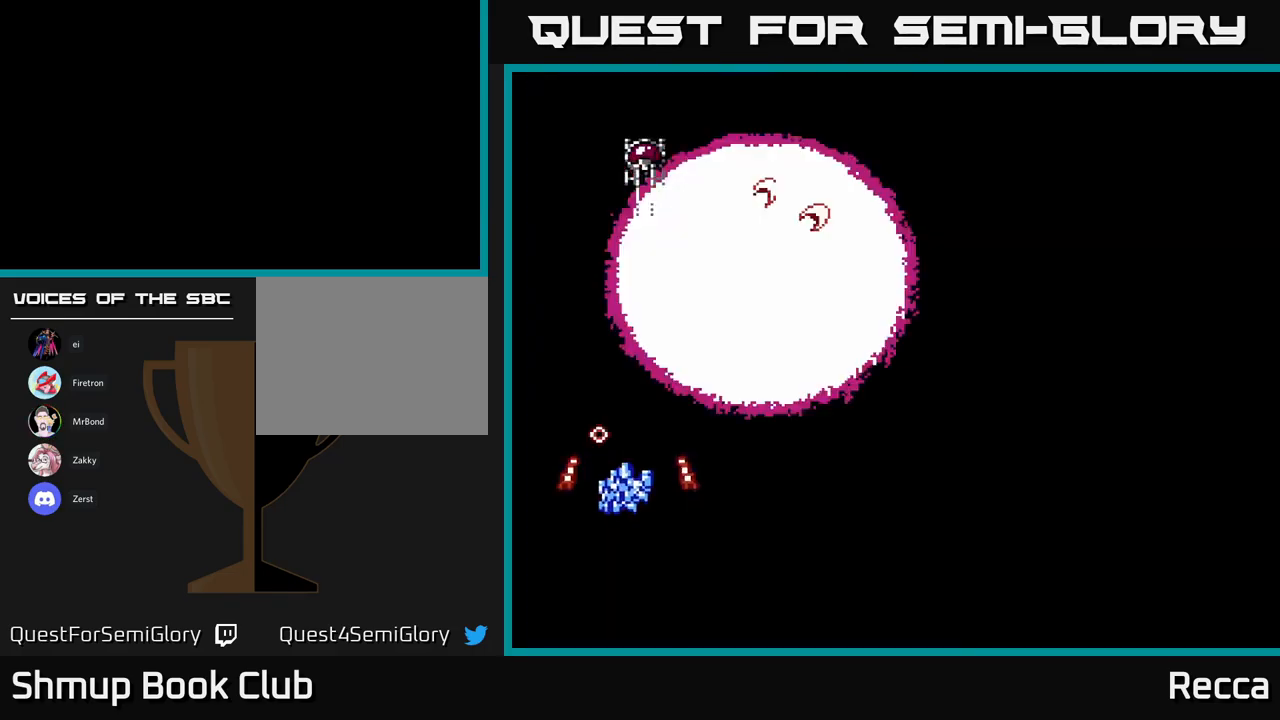
{"buttons": ["DPAD_RIGHT"], "events": [[50, "DPAD_LEFT", "up"], [100, "DPAD_RIGHT", "down"], [116, "DPAD_DOWN", "up"], [150, "DPAD_DOWN", "down"], [400, "DPAD_DOWN", "up"], [433, "A", "up"]]}
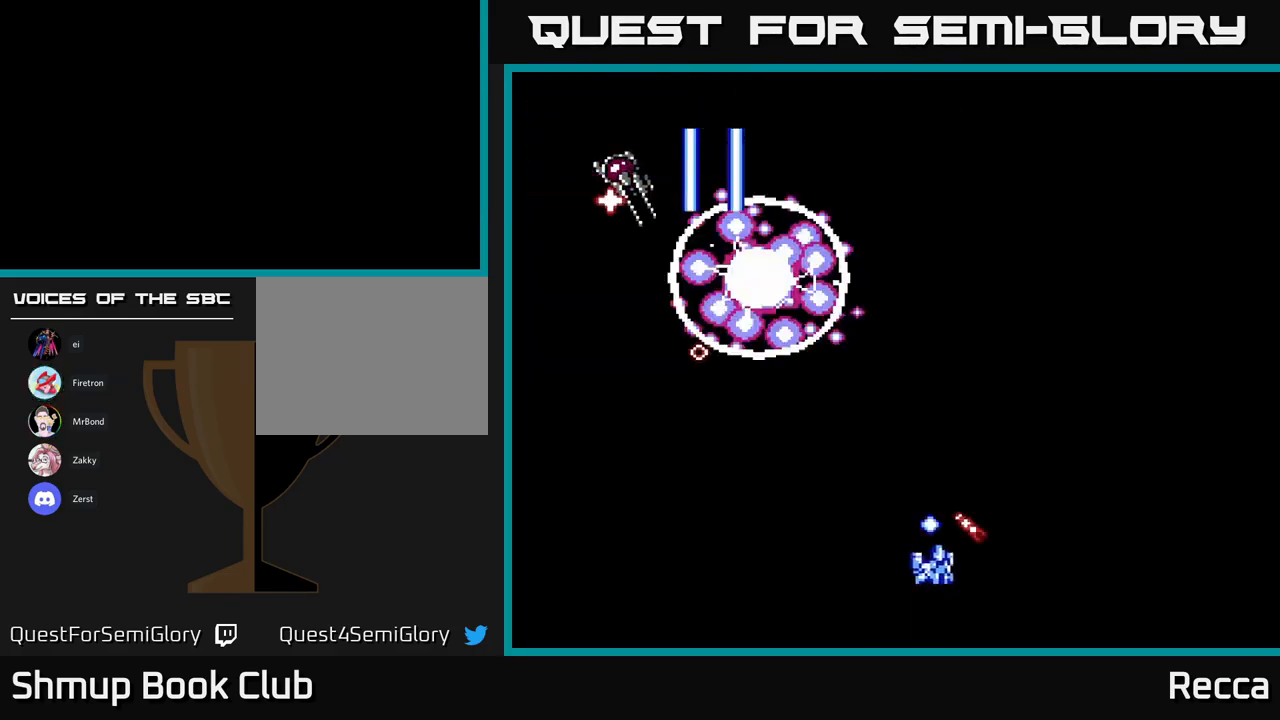
{"buttons": [], "events": [[133, "DPAD_RIGHT", "up"]]}
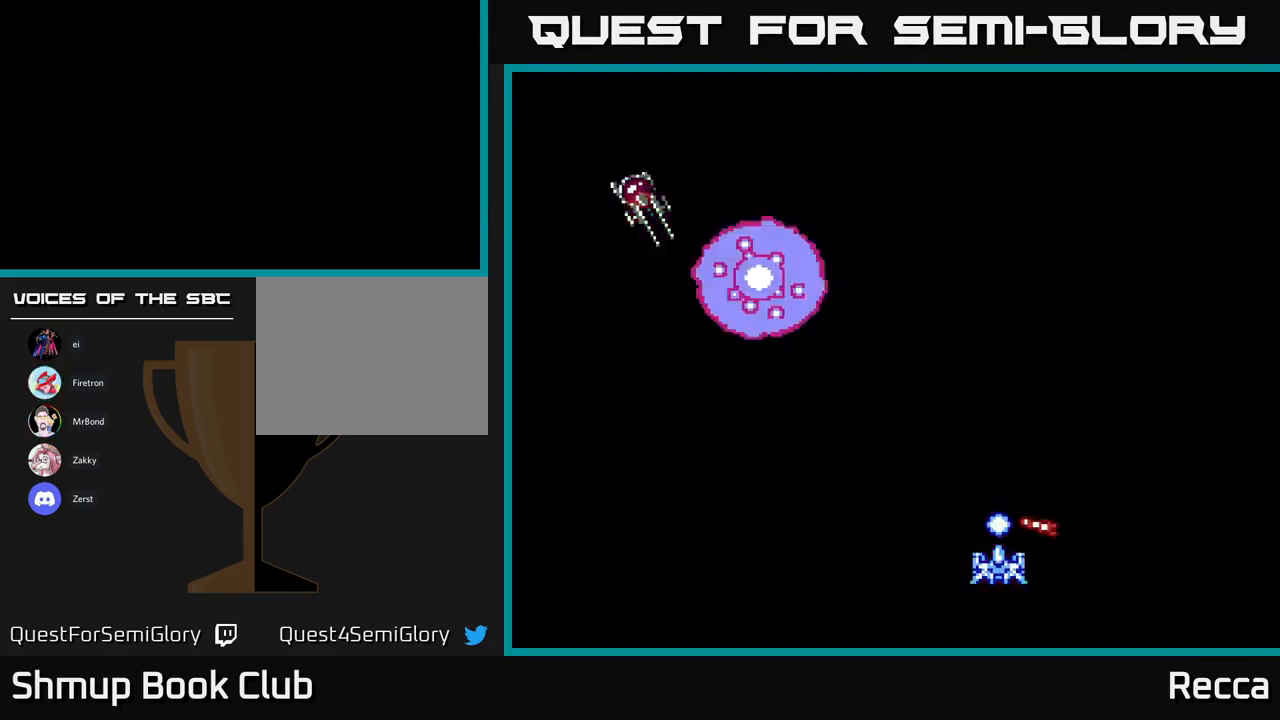
{"buttons": [], "events": []}
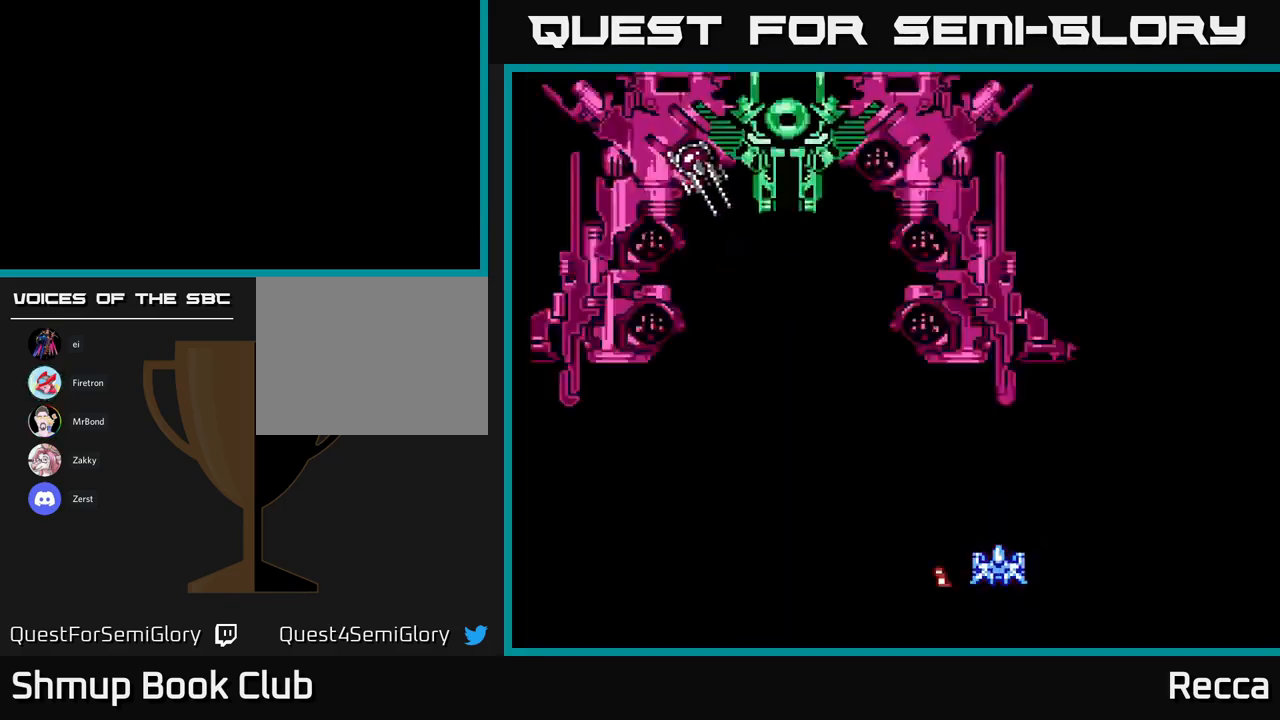
{"buttons": ["A", "DPAD_LEFT"], "events": [[233, "DPAD_LEFT", "down"], [250, "A", "down"]]}
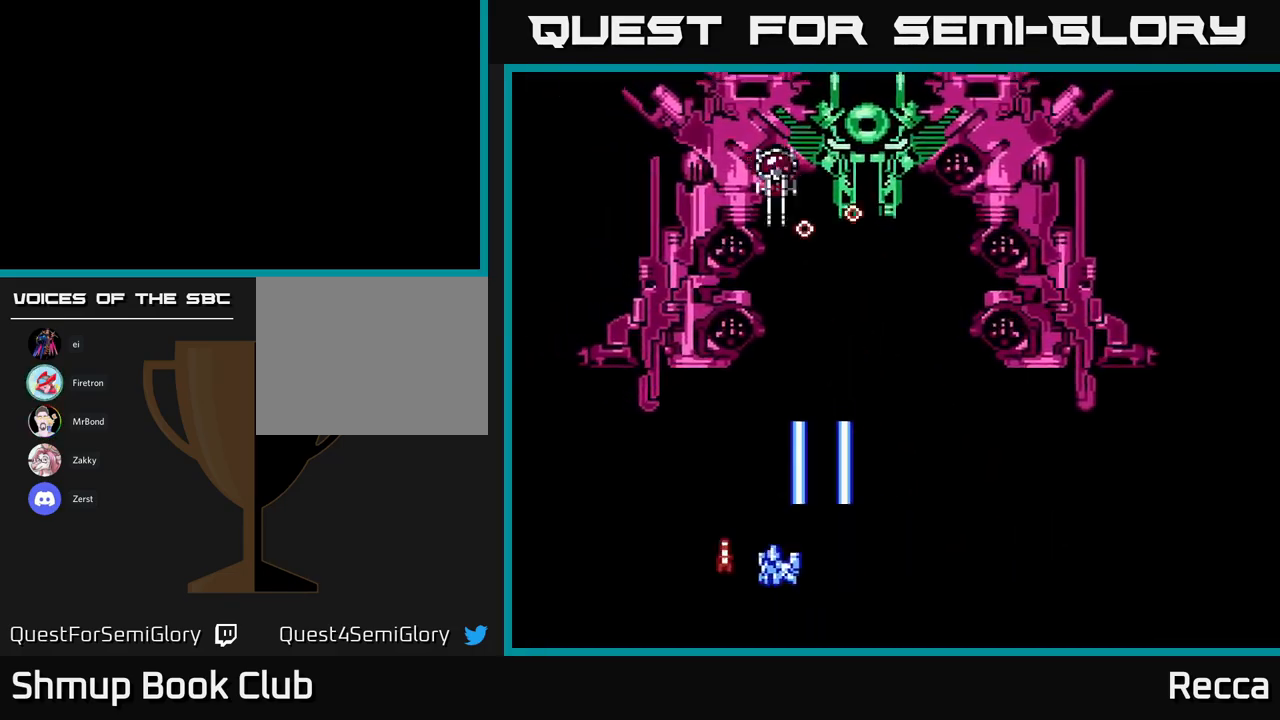
{"buttons": ["A", "DPAD_LEFT"], "events": [[266, "DPAD_LEFT", "up"], [300, "DPAD_RIGHT", "down"], [400, "DPAD_RIGHT", "up"], [500, "DPAD_LEFT", "down"]]}
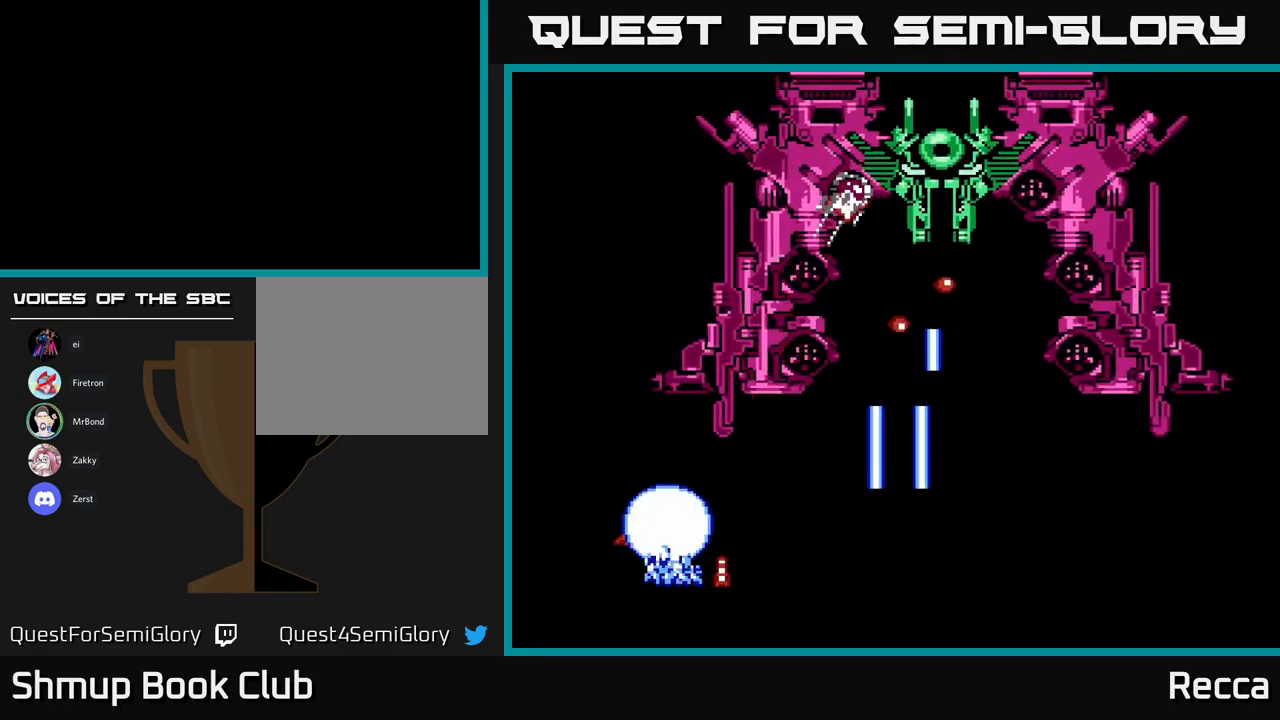
{"buttons": ["A"], "events": [[116, "DPAD_LEFT", "up"], [266, "DPAD_RIGHT", "down"], [416, "DPAD_RIGHT", "up"]]}
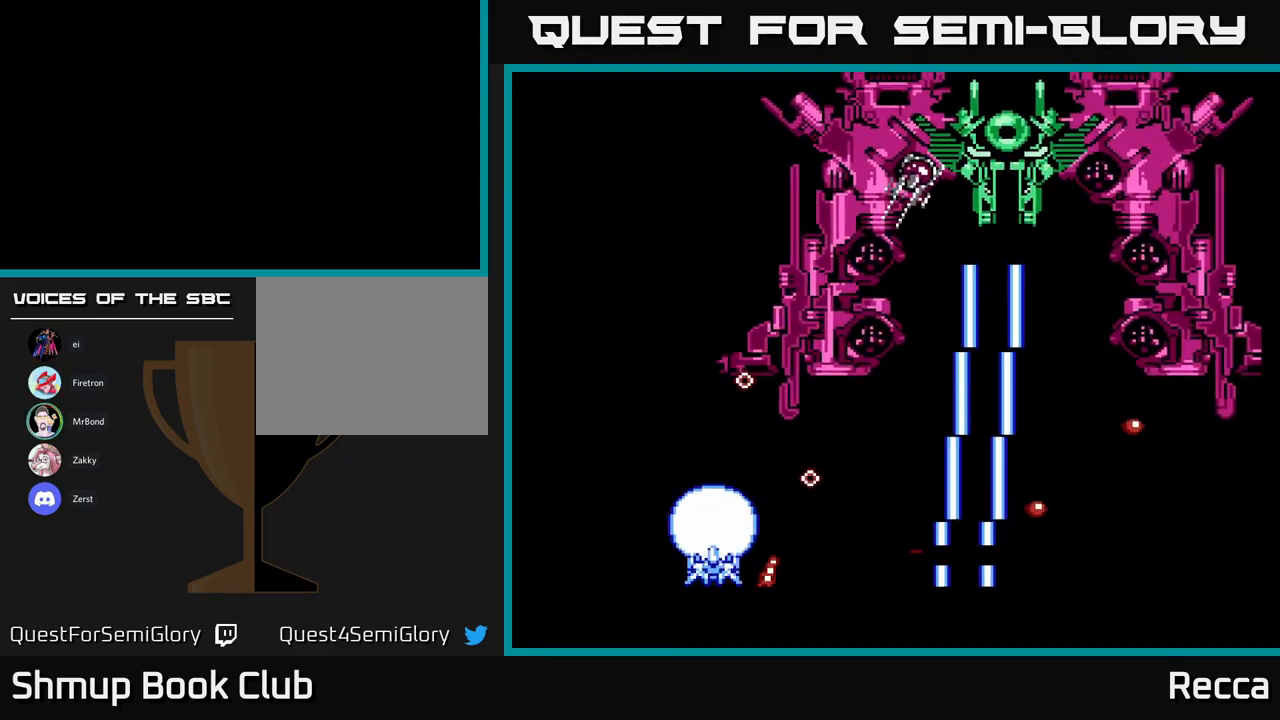
{"buttons": ["A"], "events": []}
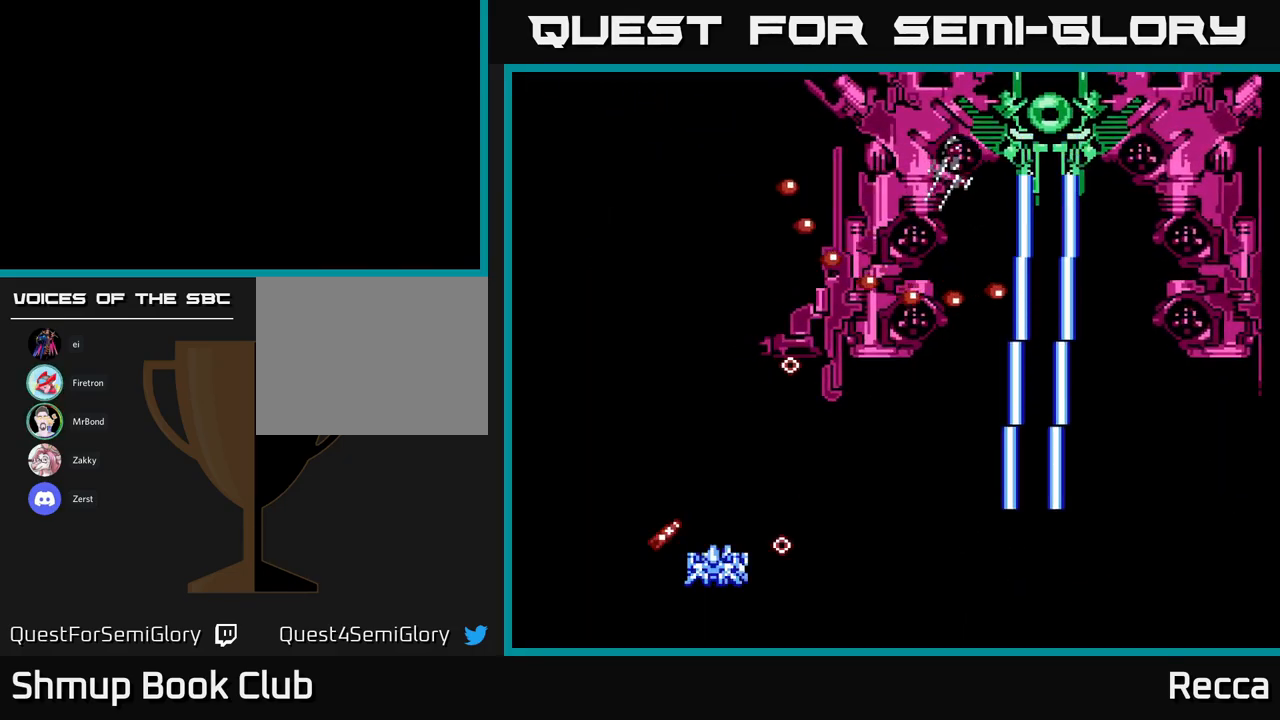
{"buttons": ["A"], "events": [[16, "DPAD_RIGHT", "down"], [166, "DPAD_RIGHT", "up"]]}
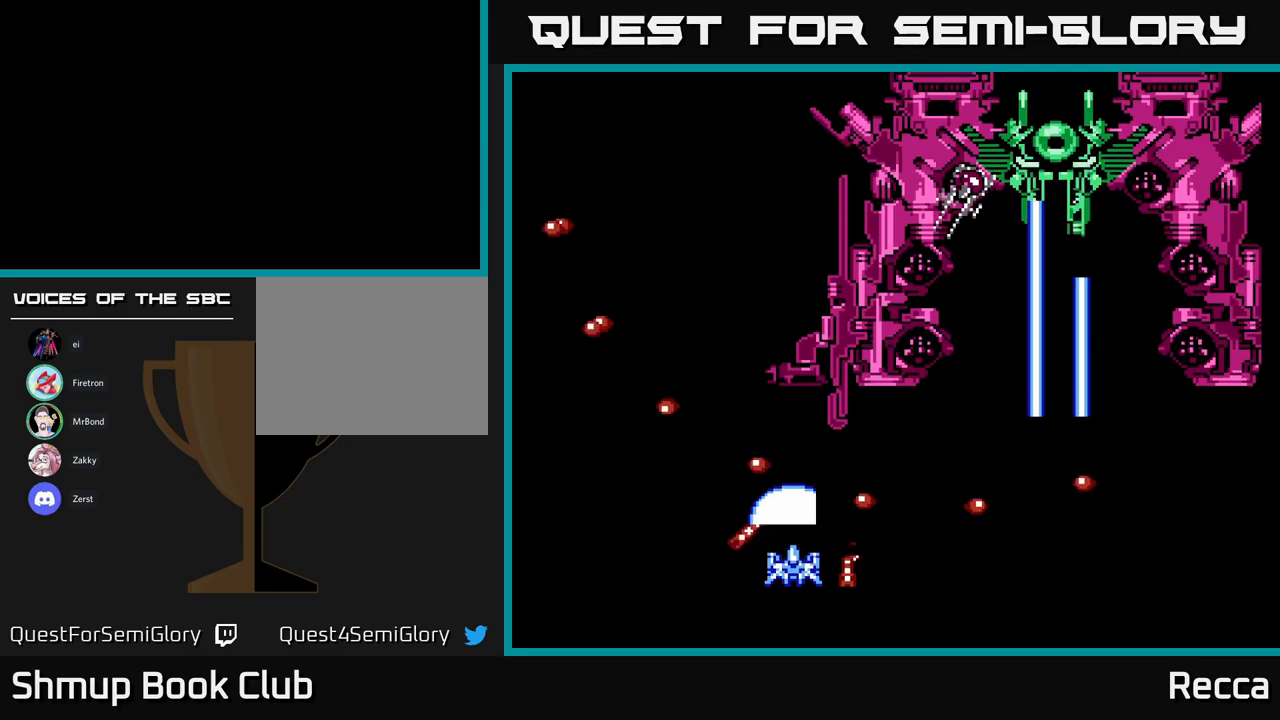
{"buttons": ["A"], "events": []}
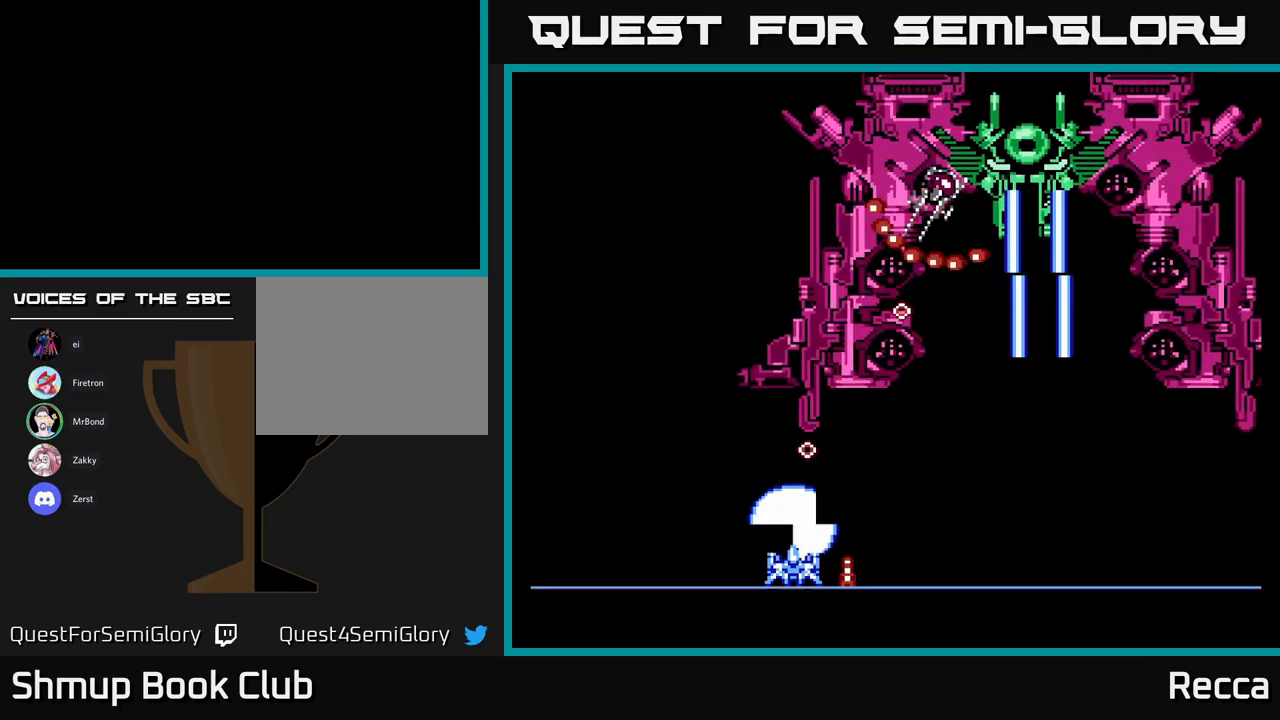
{"buttons": ["A"], "events": [[217, "DPAD_LEFT", "down"], [317, "DPAD_LEFT", "up"]]}
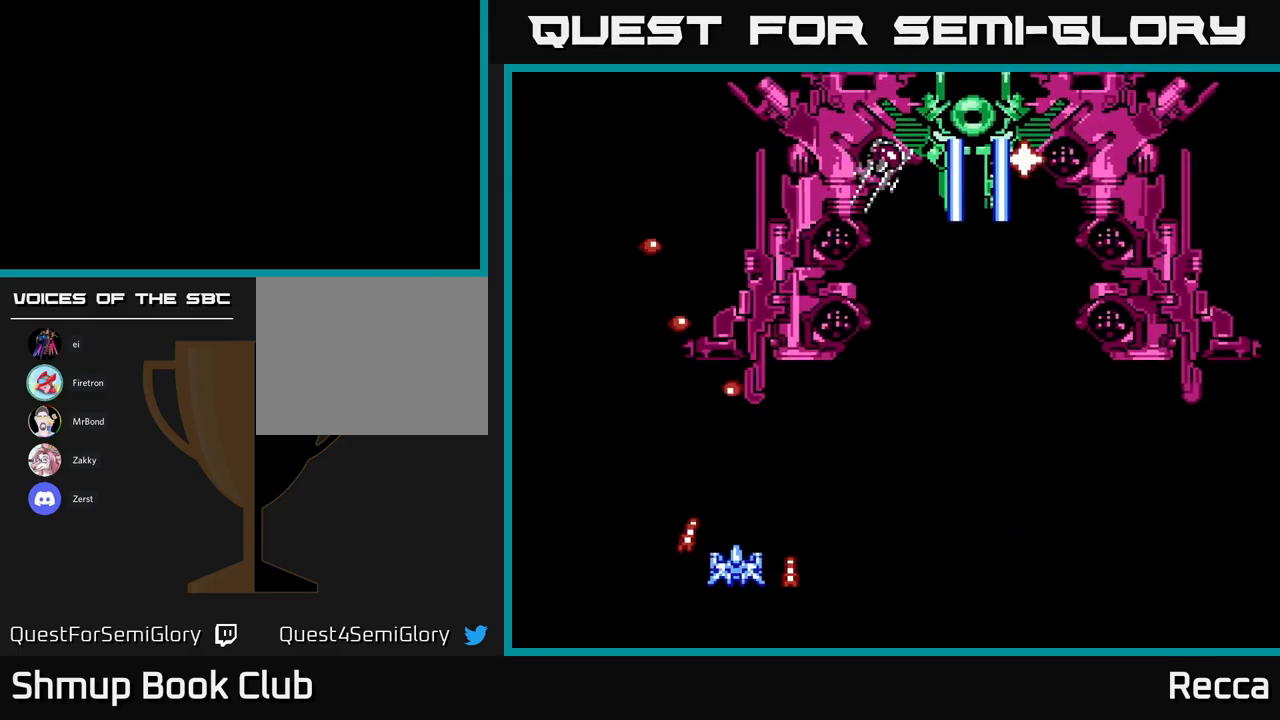
{"buttons": ["A"], "events": [[133, "DPAD_LEFT", "down"], [233, "DPAD_LEFT", "up"]]}
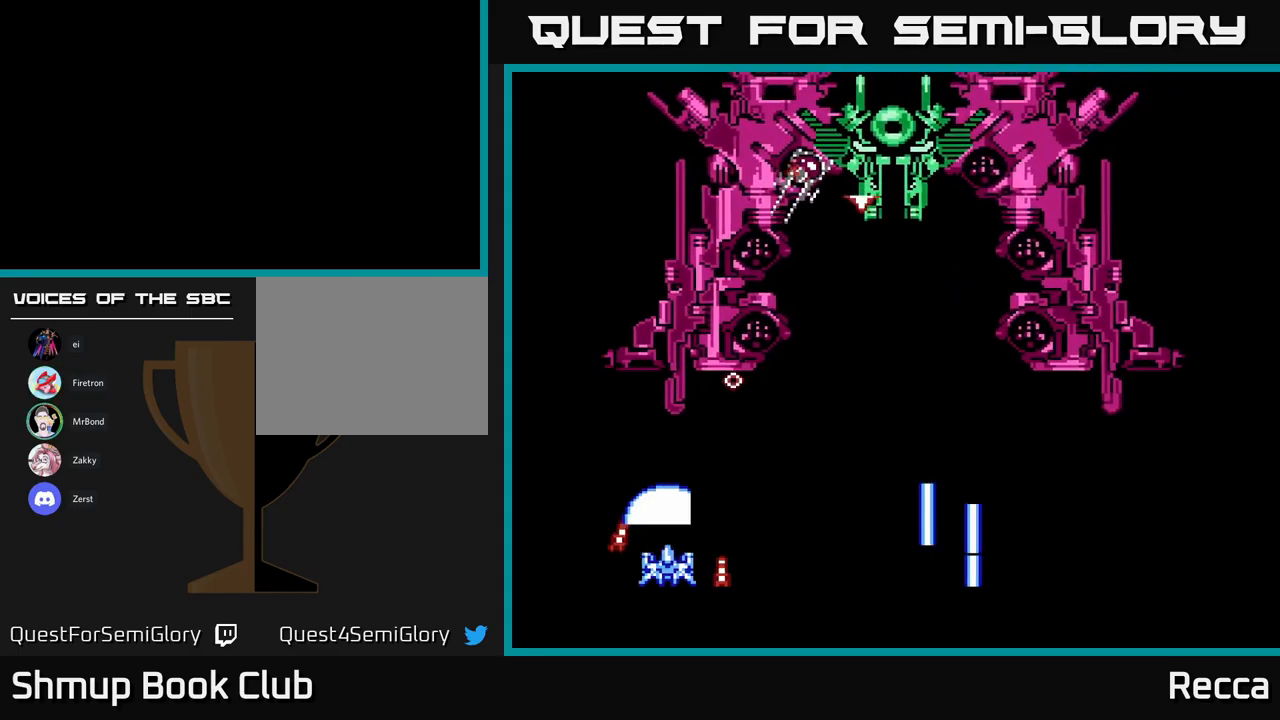
{"buttons": ["A"], "events": []}
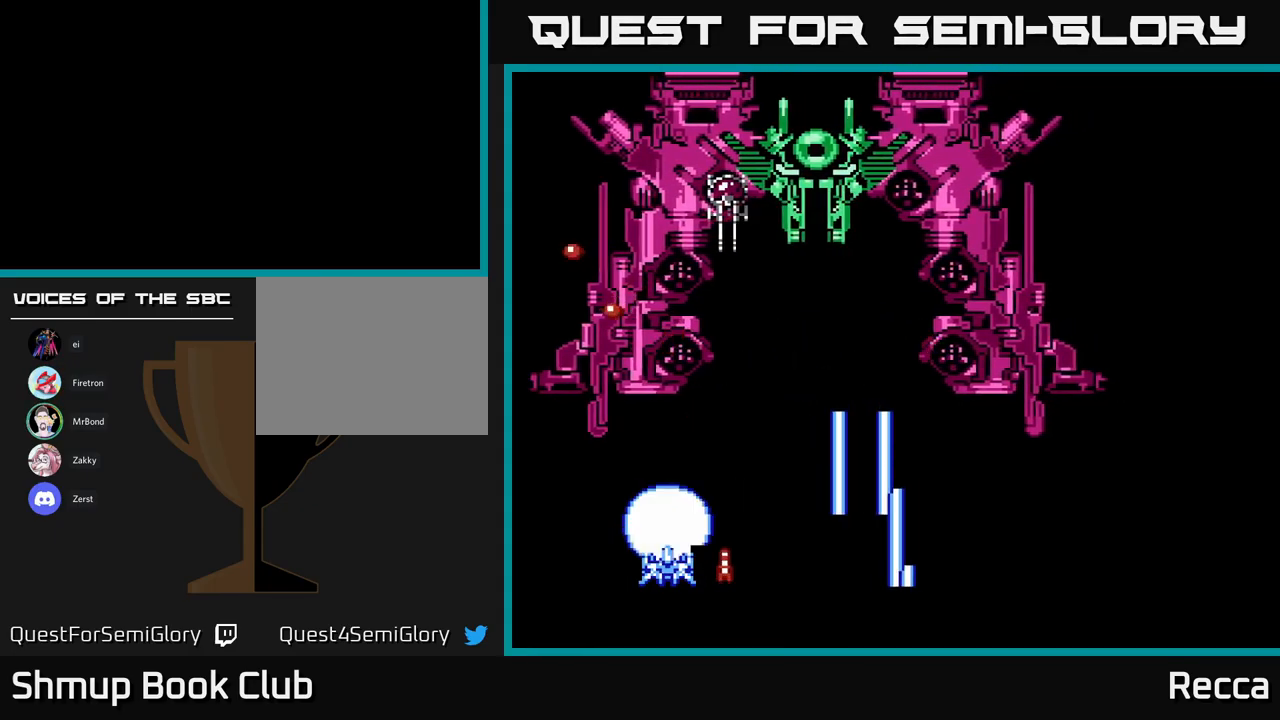
{"buttons": ["A", "DPAD_RIGHT"], "events": [[167, "DPAD_RIGHT", "down"]]}
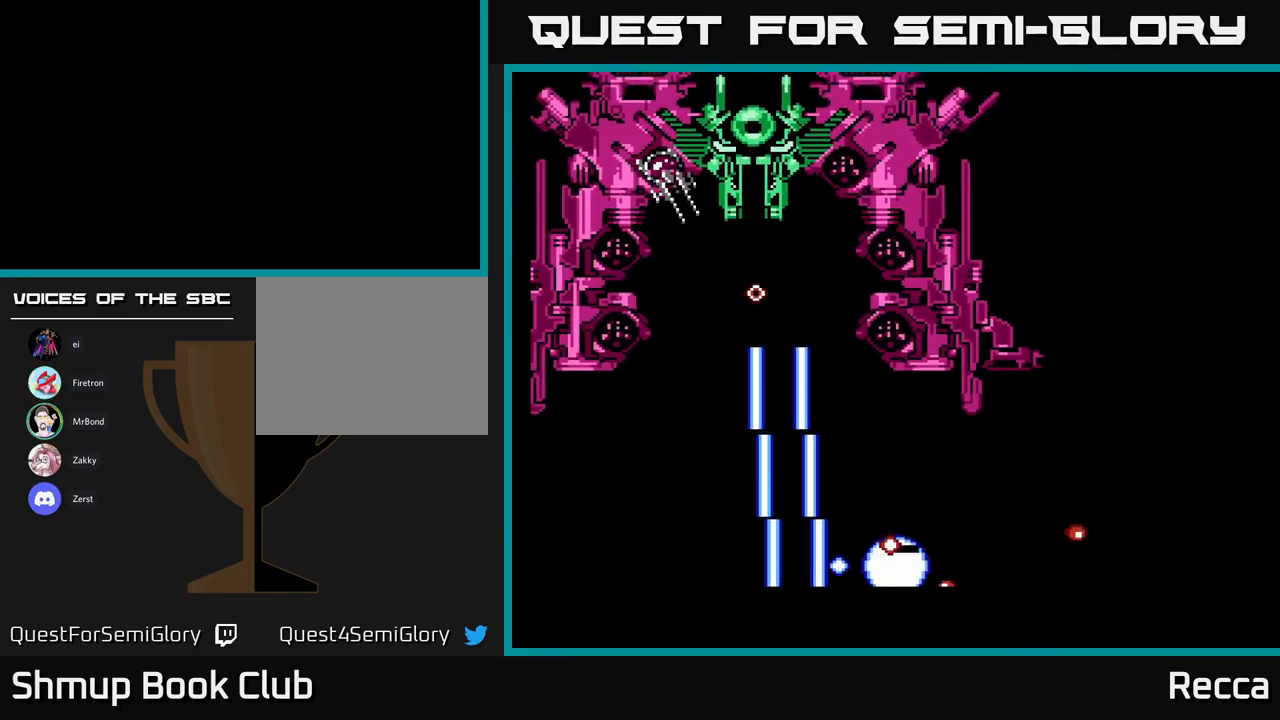
{"buttons": [], "events": [[117, "DPAD_RIGHT", "up"], [133, "DPAD_LEFT", "down"], [250, "DPAD_LEFT", "up"], [317, "A", "up"]]}
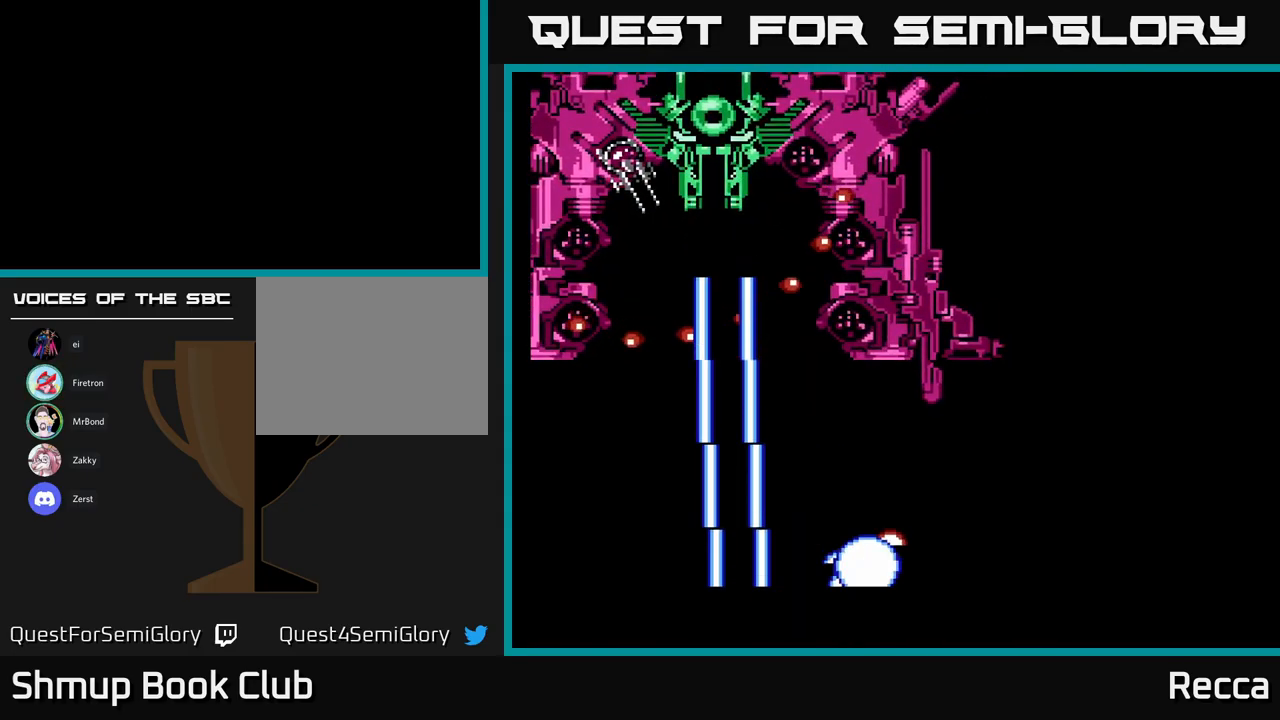
{"buttons": ["A", "X", "DPAD_UP", "DPAD_LEFT"], "events": [[33, "A", "down"], [33, "DPAD_UP", "down"], [117, "DPAD_UP", "up"], [317, "DPAD_UP", "down"], [350, "DPAD_LEFT", "down"], [450, "X", "down"]]}
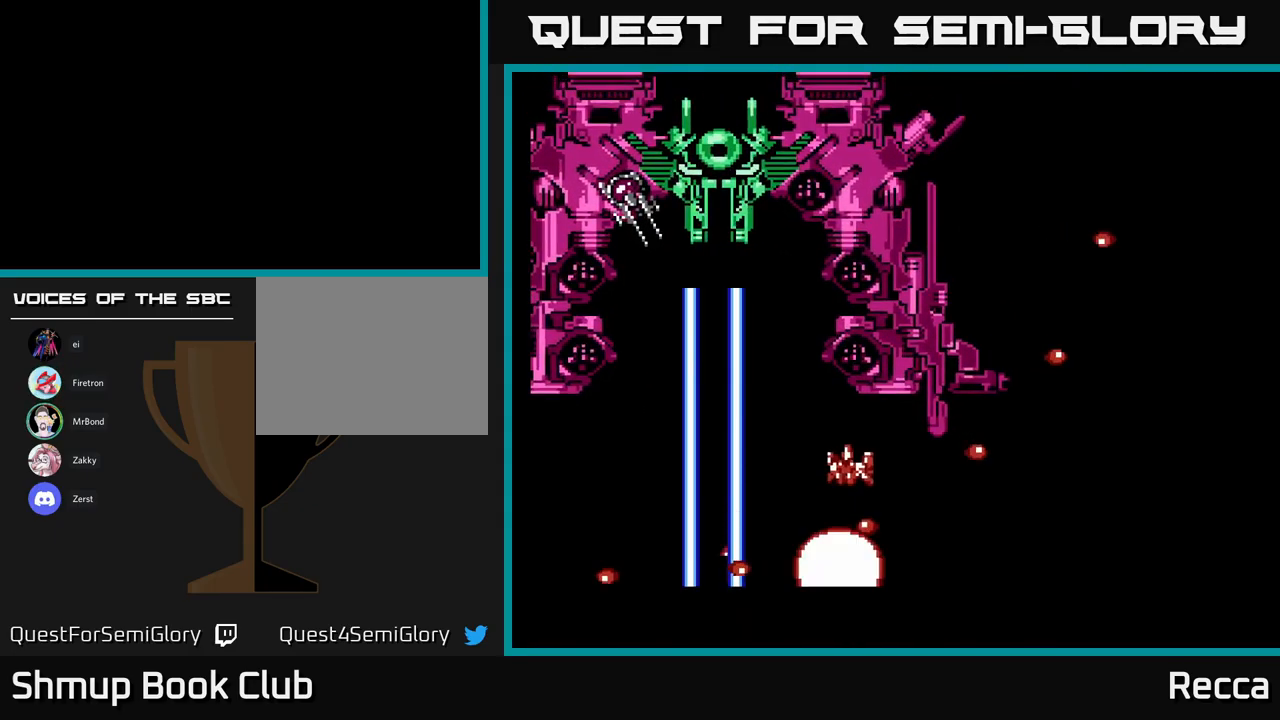
{"buttons": ["A", "X", "DPAD_RIGHT"], "events": [[283, "DPAD_LEFT", "up"], [350, "DPAD_UP", "up"], [450, "DPAD_RIGHT", "down"]]}